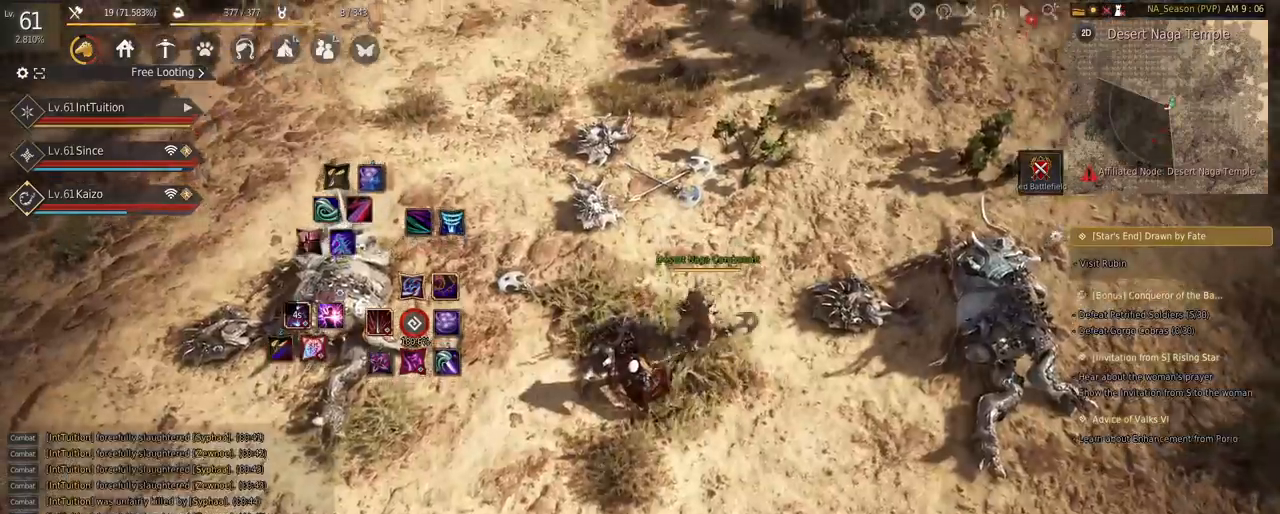
Gameplay with keyboard and mouse; each line is a JSON object with the keys and mouse buttons held at the frame after it. "events" lists presses ("down") and releases ("up") of "a", "d", "e", "f", "q", "r", "s", "shift", "space", "tab", "w", "mouse_left" and "mouse_right" between this image and that frame as [ms after this image, input, new state], when the widget could be followed in between. "mouse_left", "mouse_right" = the "left", "right" buttons of the "mouse" list. No other keys are recorded. Mouse movement is not recorded.
{"keys": [], "mouse": ["left"], "events": [[200, "mouse_left", "down"]]}
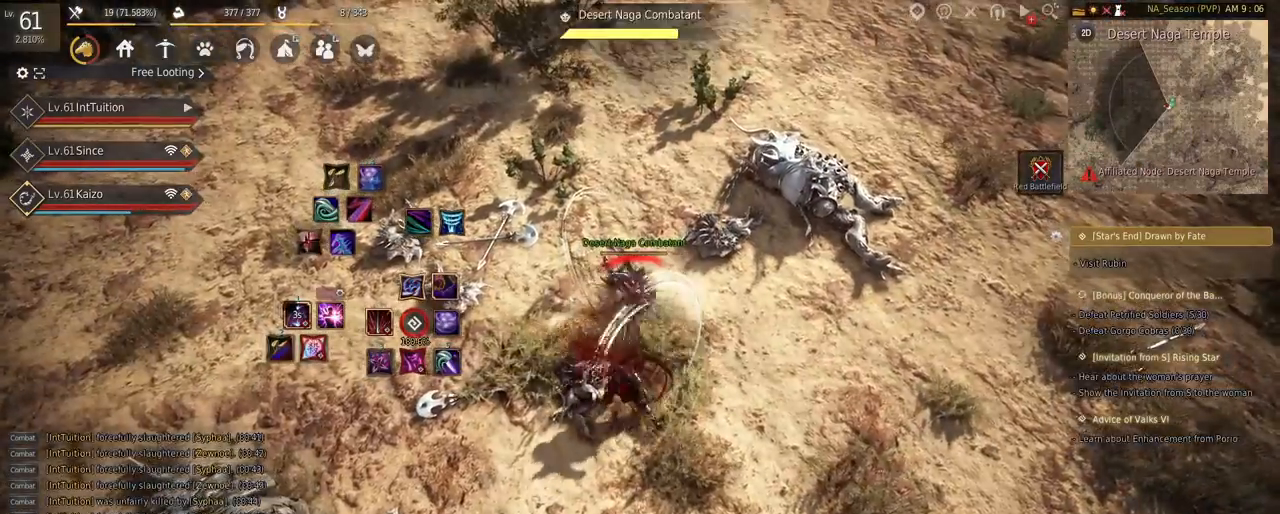
{"keys": [], "mouse": [], "events": [[17, "mouse_right", "down"], [383, "mouse_left", "up"], [450, "mouse_right", "up"]]}
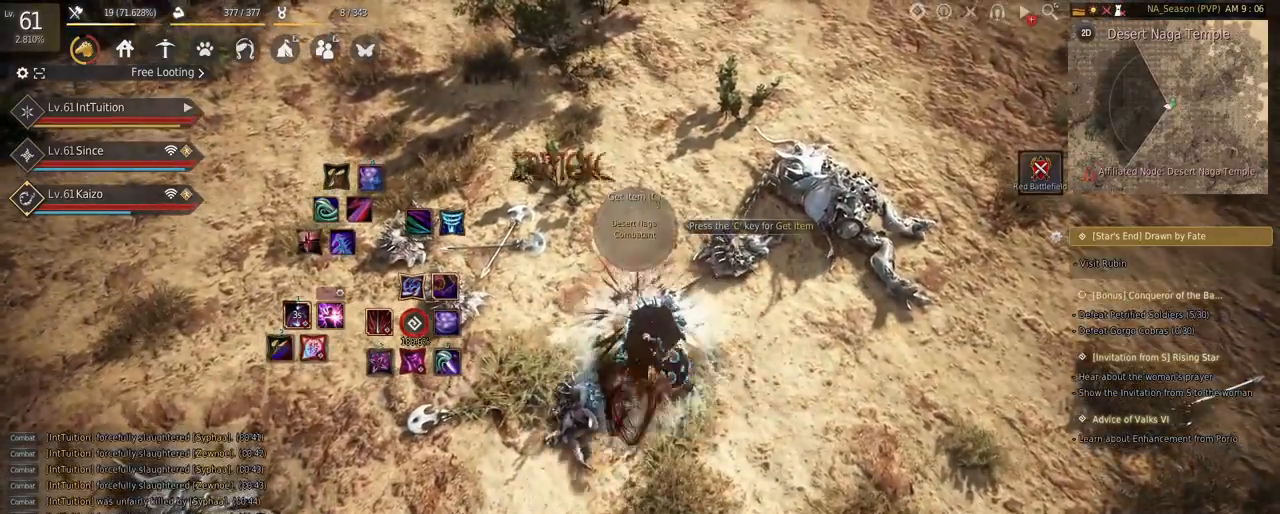
{"keys": [], "mouse": [], "events": []}
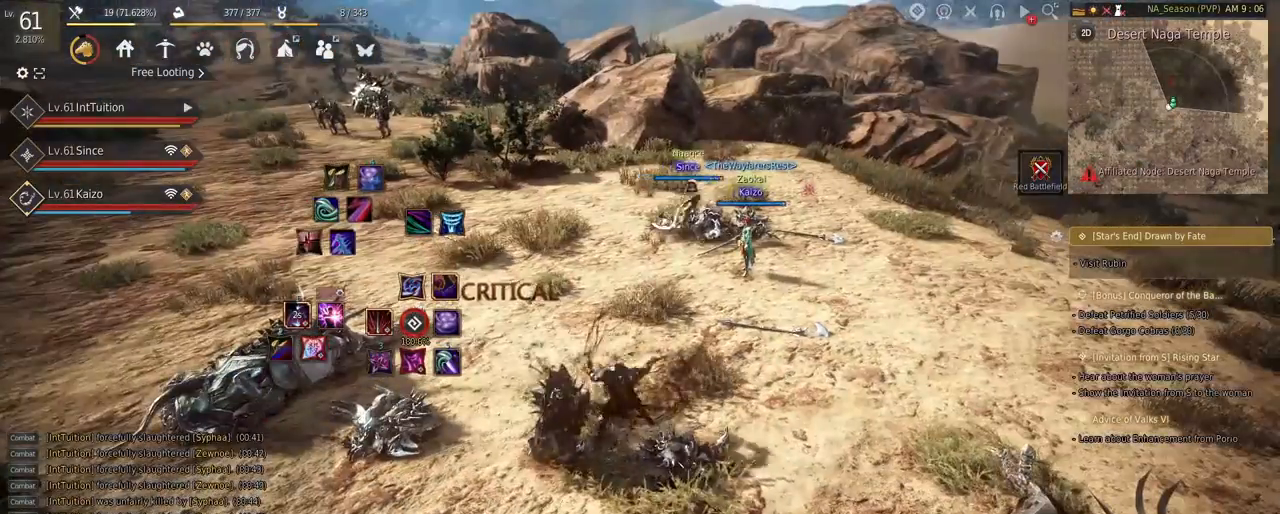
{"keys": ["r", "shift"], "mouse": [], "events": [[383, "shift", "down"], [467, "r", "down"]]}
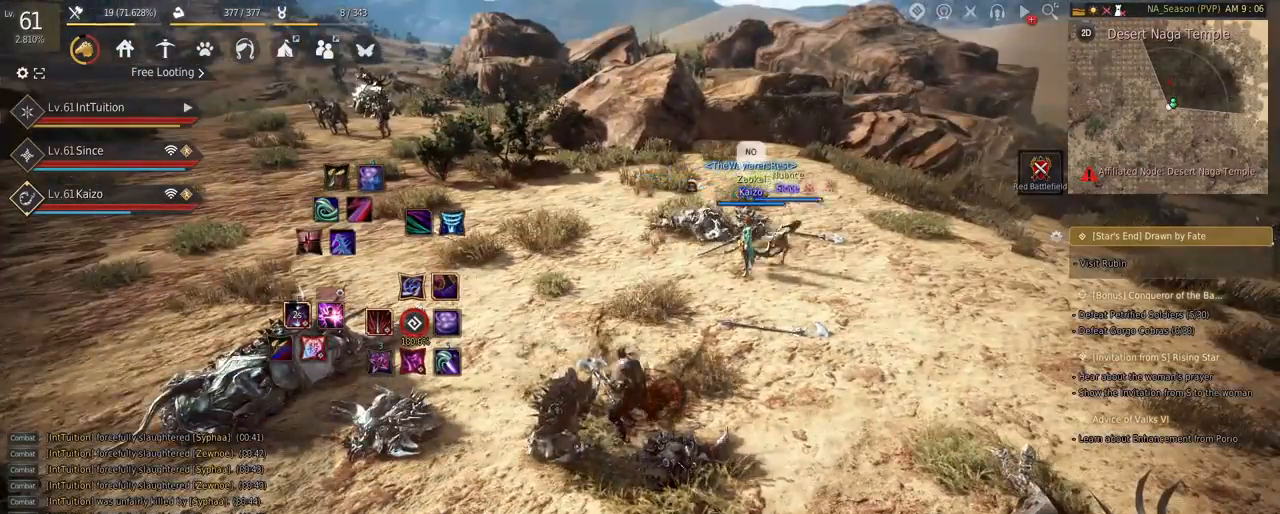
{"keys": [], "mouse": [], "events": [[100, "r", "up"], [317, "shift", "up"]]}